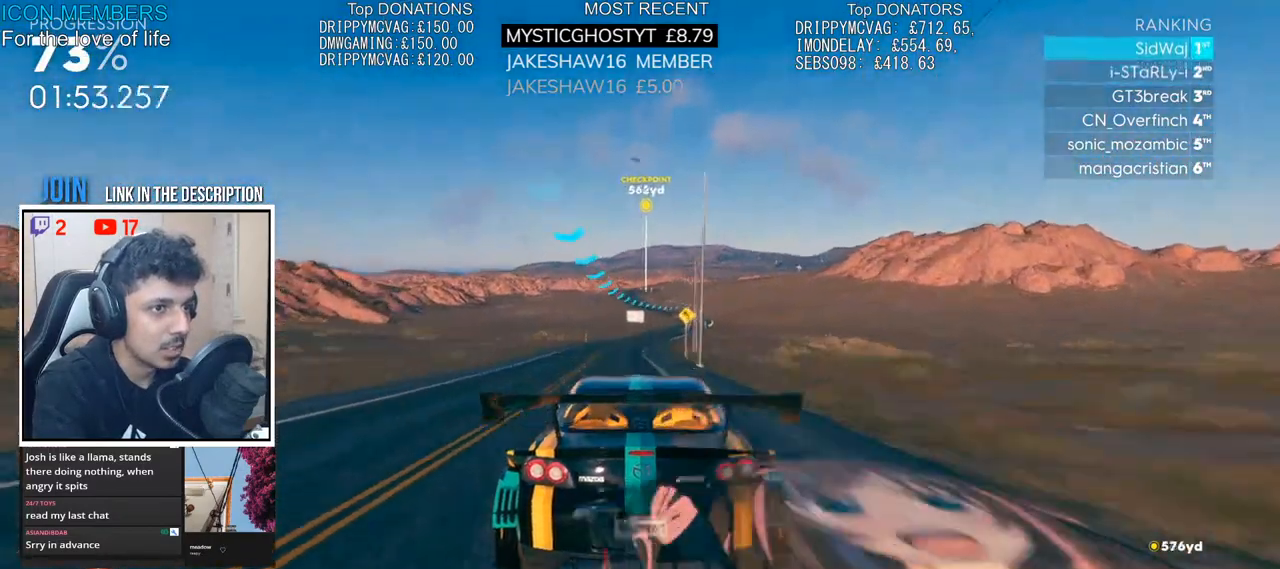
Gameplay with a controller (PlayStation layout); each line is a JSON object with the inputs held at the frame after it. "events" lists button and stick changes between this image and that frame as [ms after this image, input, new state], when the widget could be followed in between.
{"buttons": ["R2"], "left_stick": "right", "right_stick": "center", "events": [[250, "left_stick", "center"], [350, "left_stick", "right"]]}
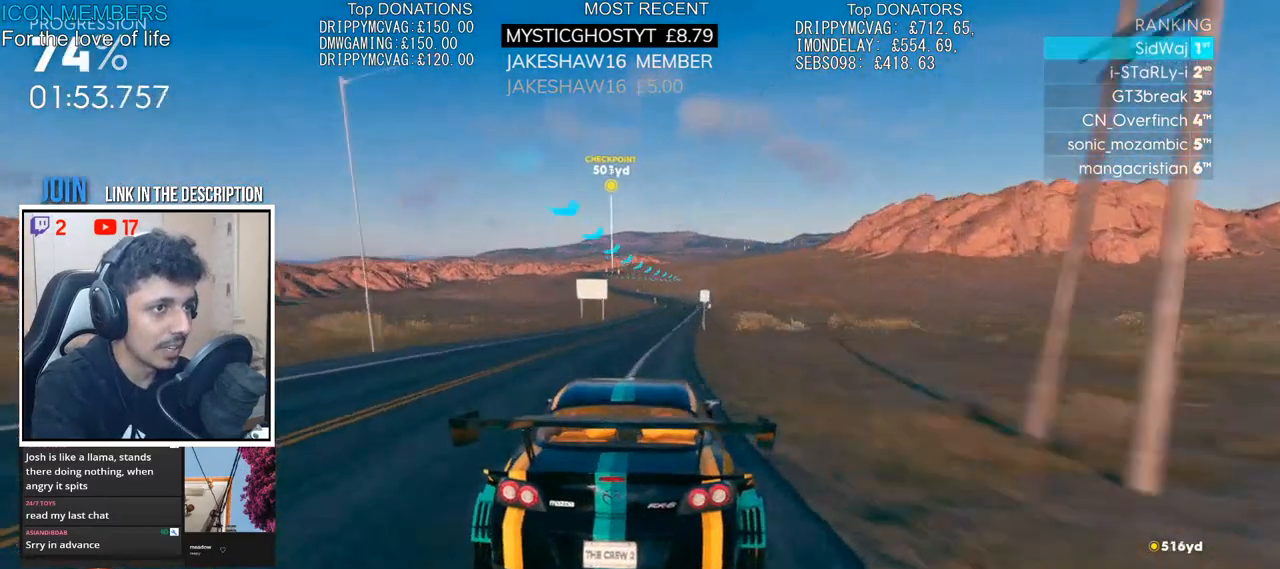
{"buttons": ["R2"], "left_stick": "center", "right_stick": "center", "events": [[50, "left_stick", "center"], [317, "left_stick", "right"], [400, "left_stick", "center"]]}
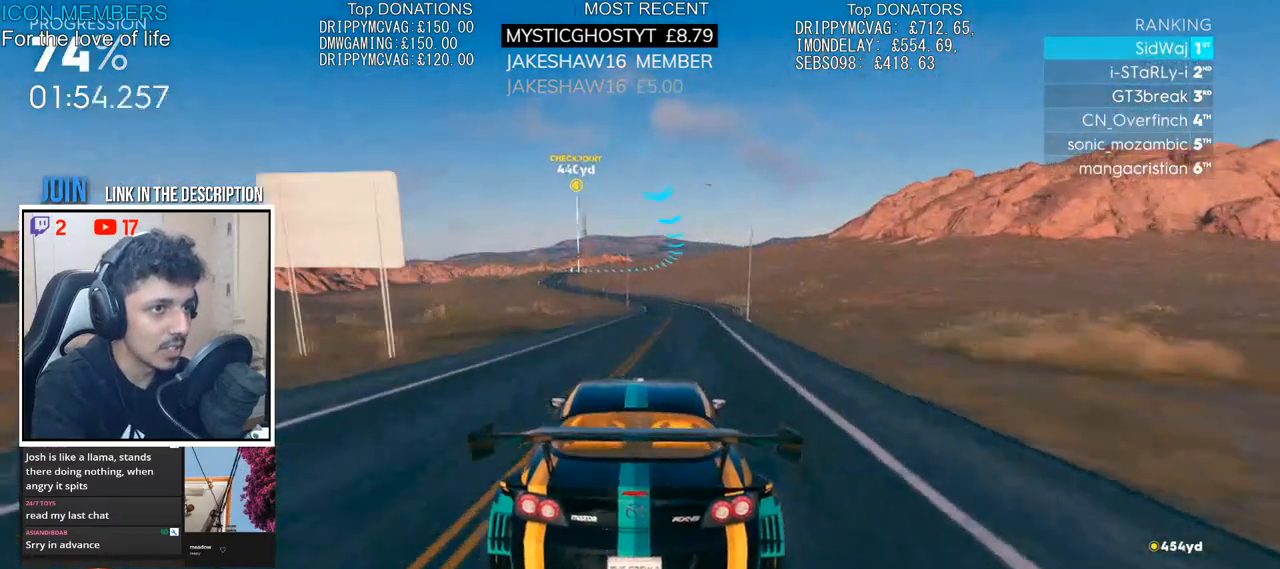
{"buttons": ["R2"], "left_stick": "left", "right_stick": "center", "events": [[183, "left_stick", "left"]]}
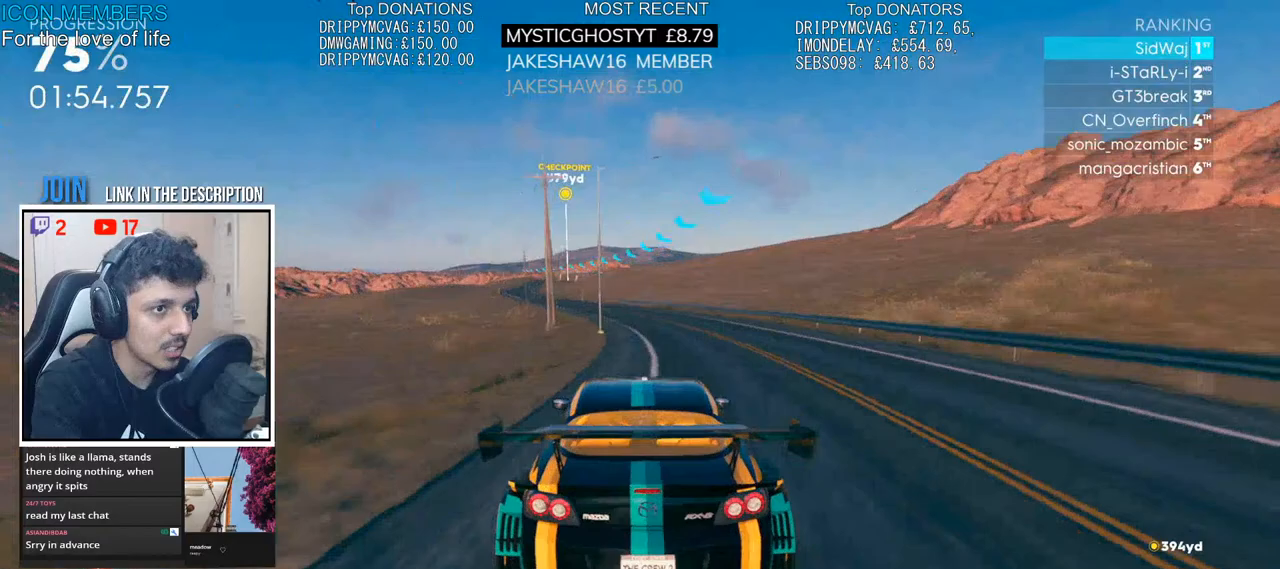
{"buttons": ["R2"], "left_stick": "left", "right_stick": "center", "events": []}
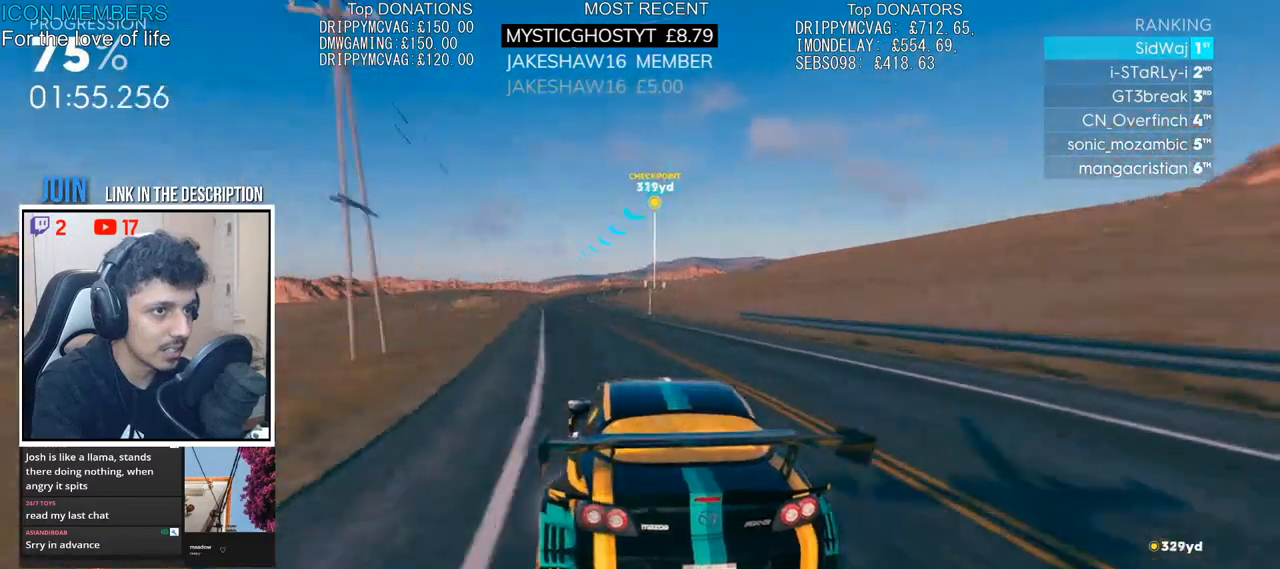
{"buttons": ["R2"], "left_stick": "right", "right_stick": "center", "events": [[167, "left_stick", "center"], [217, "left_stick", "right"]]}
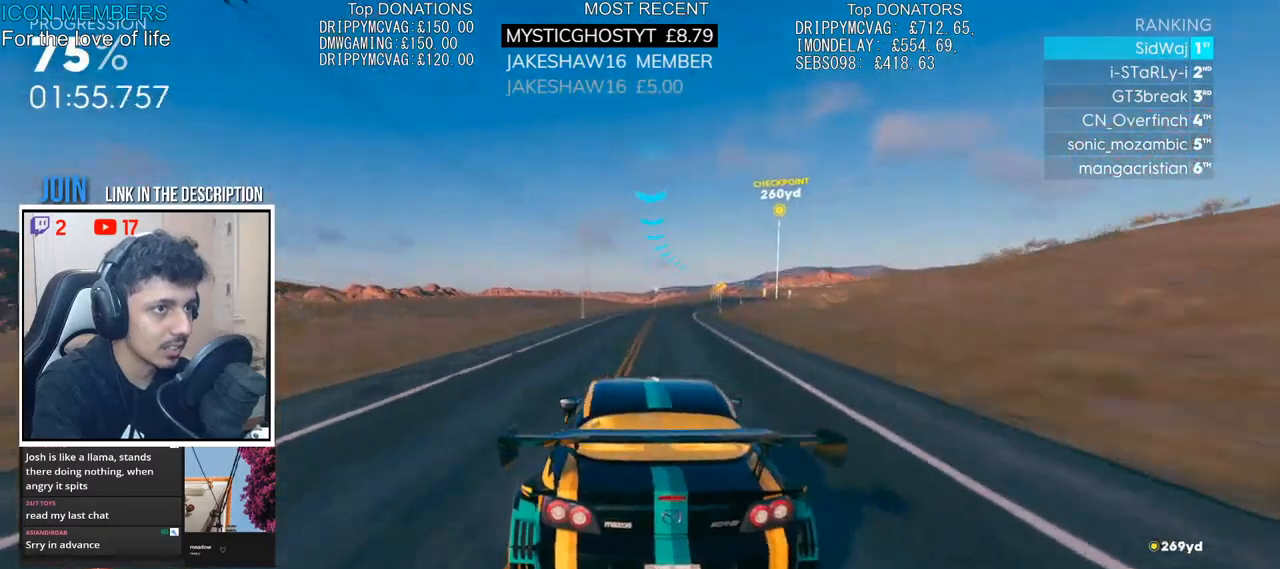
{"buttons": ["R2"], "left_stick": "right", "right_stick": "center", "events": [[150, "left_stick", "center"], [267, "left_stick", "right"]]}
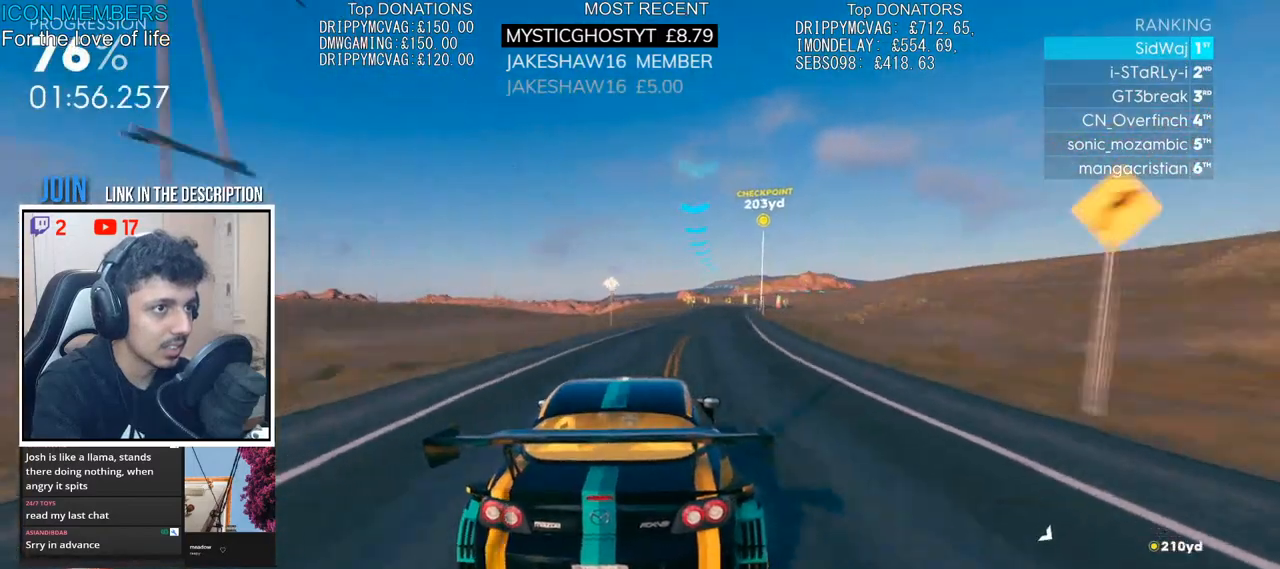
{"buttons": ["L2"], "left_stick": "right", "right_stick": "center", "events": [[233, "left_stick", "center"], [367, "left_stick", "right"], [450, "L2", "down"], [467, "R2", "up"]]}
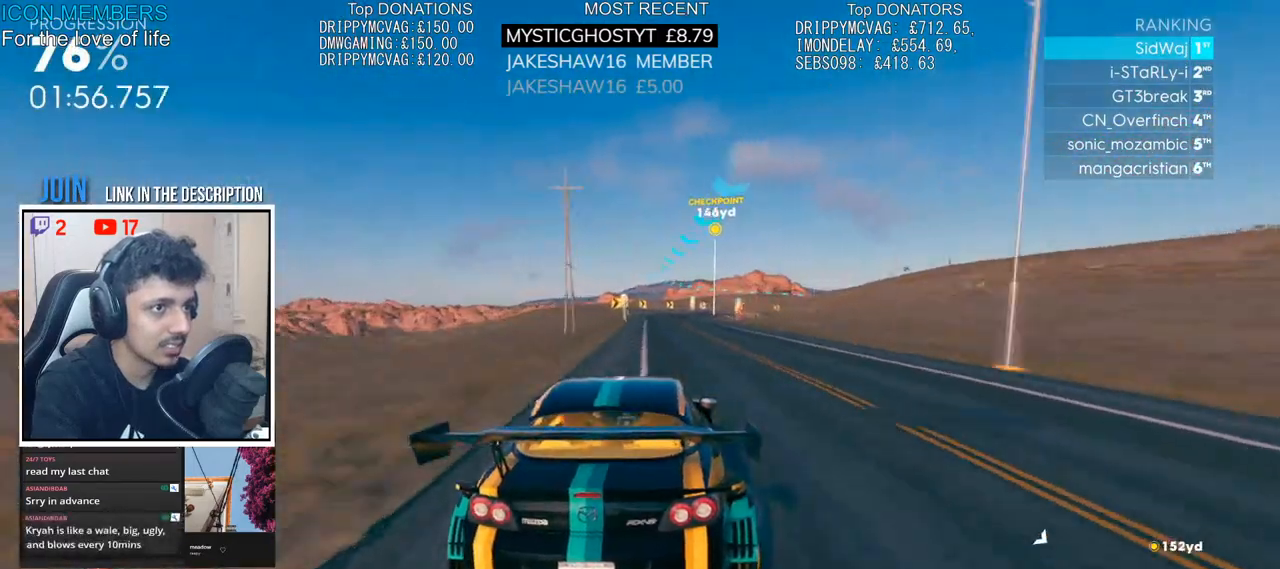
{"buttons": ["L2"], "left_stick": "right", "right_stick": "center", "events": [[133, "left_stick", "center"], [433, "left_stick", "right"]]}
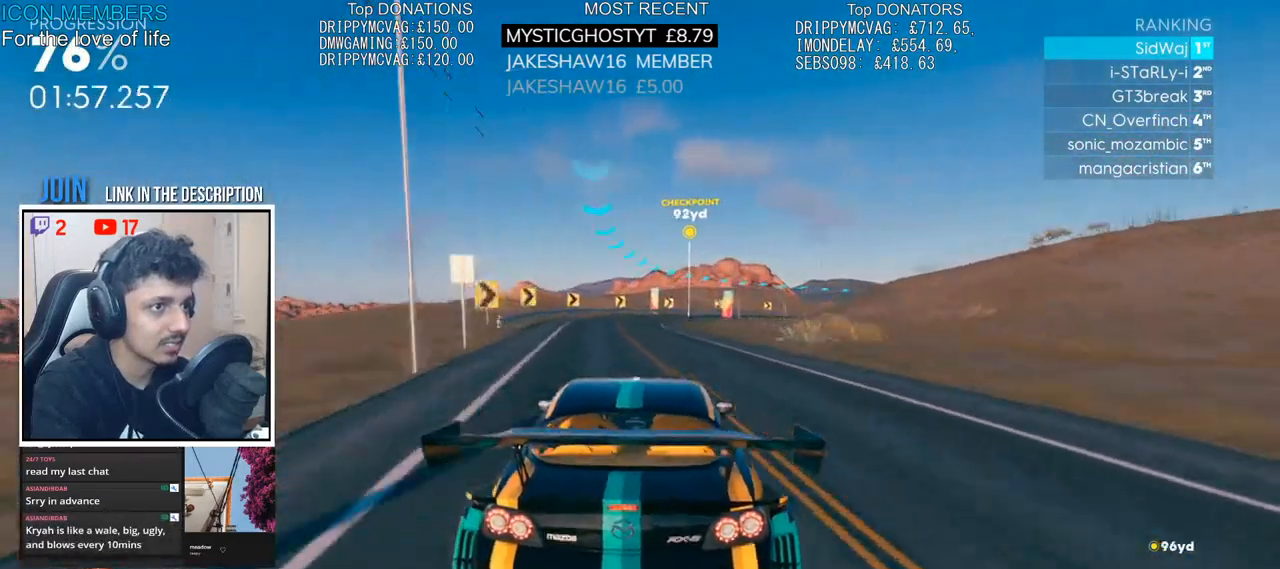
{"buttons": ["L2"], "left_stick": "right", "right_stick": "center", "events": [[67, "L2", "up"], [317, "L2", "down"], [450, "L2", "up"], [500, "L2", "down"]]}
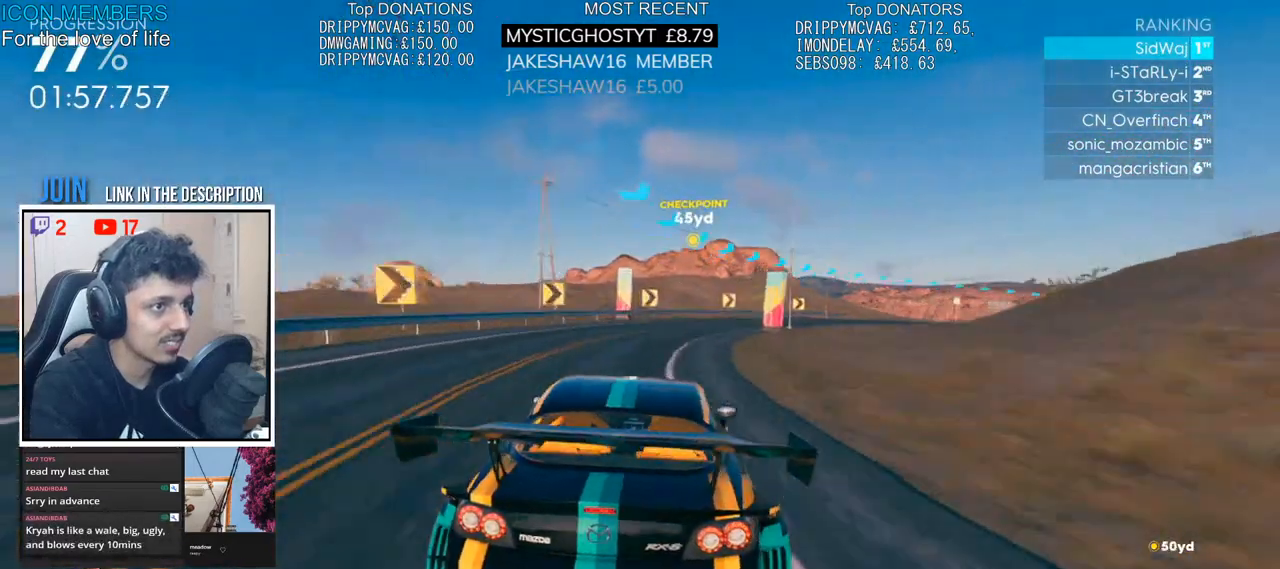
{"buttons": ["R2"], "left_stick": "right", "right_stick": "center", "events": [[250, "L2", "up"], [400, "R2", "down"]]}
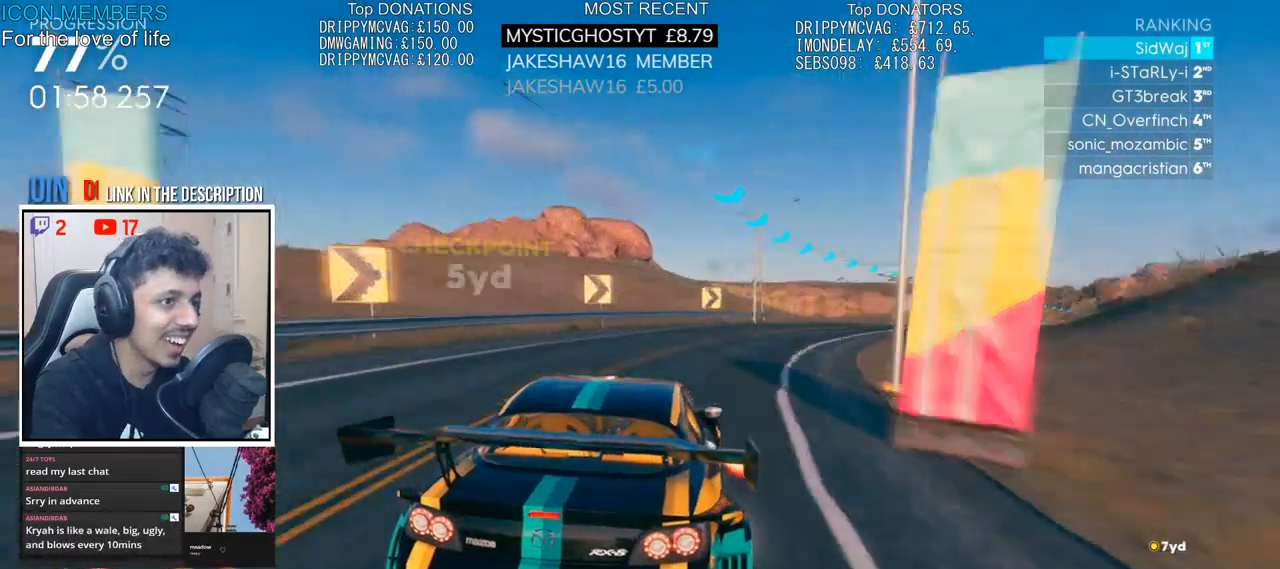
{"buttons": ["CROSS", "R2"], "left_stick": "right", "right_stick": "center", "events": [[483, "CROSS", "down"]]}
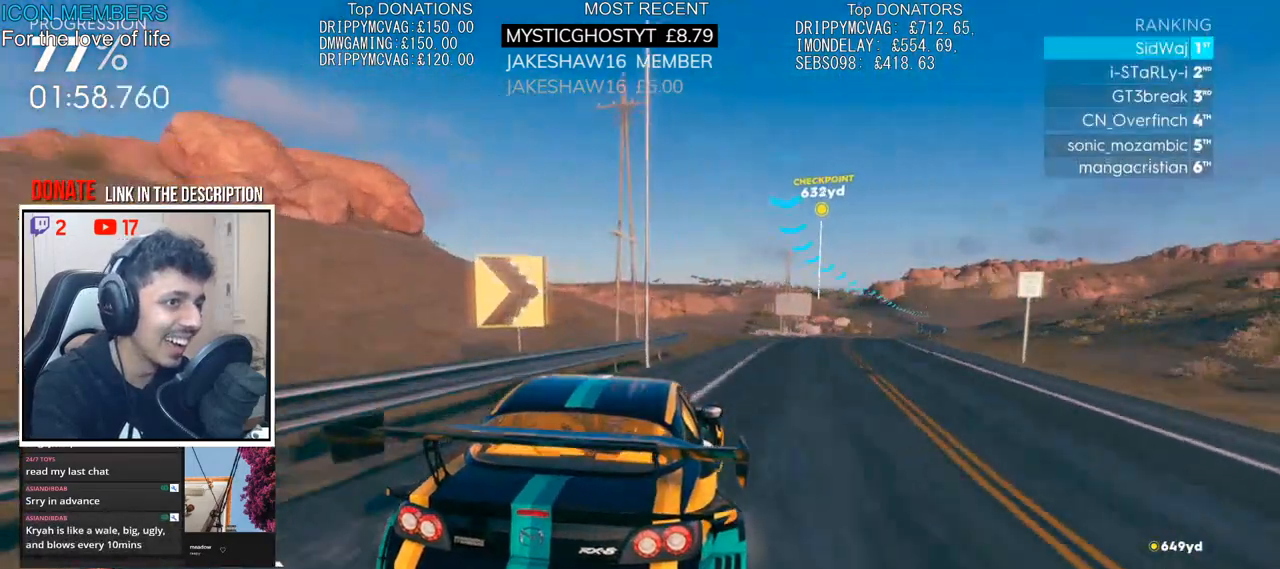
{"buttons": ["CROSS", "R2"], "left_stick": "center", "right_stick": "center", "events": [[33, "L1", "down"], [67, "left_stick", "center"], [117, "L1", "up"]]}
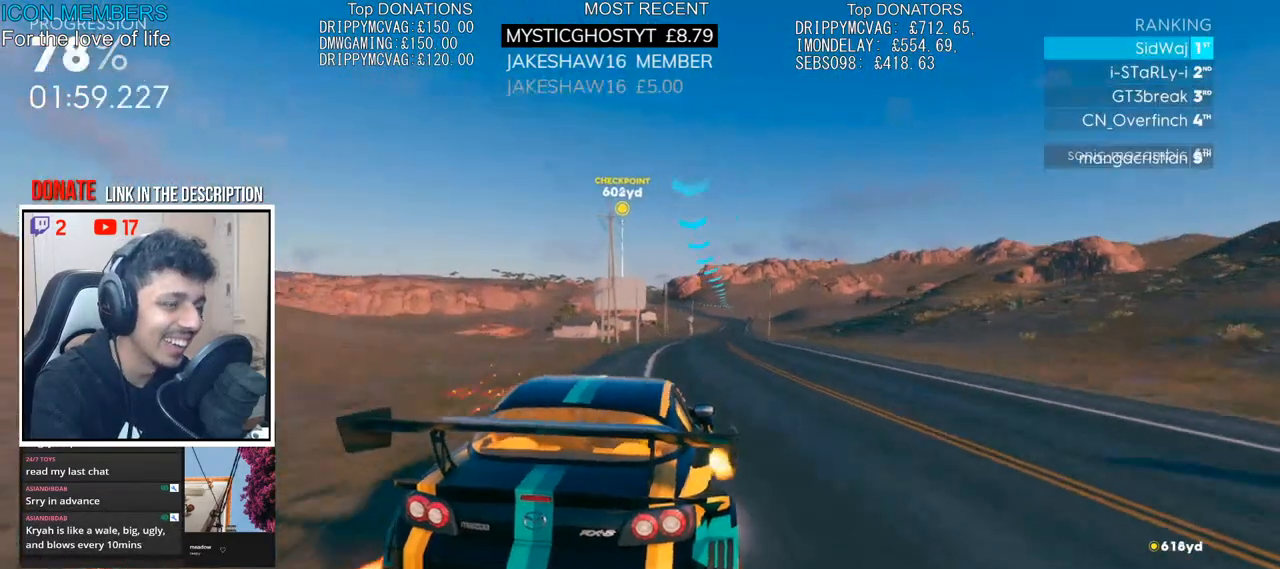
{"buttons": ["CROSS", "R2"], "left_stick": "center", "right_stick": "center", "events": [[50, "left_stick", "right"], [133, "left_stick", "center"]]}
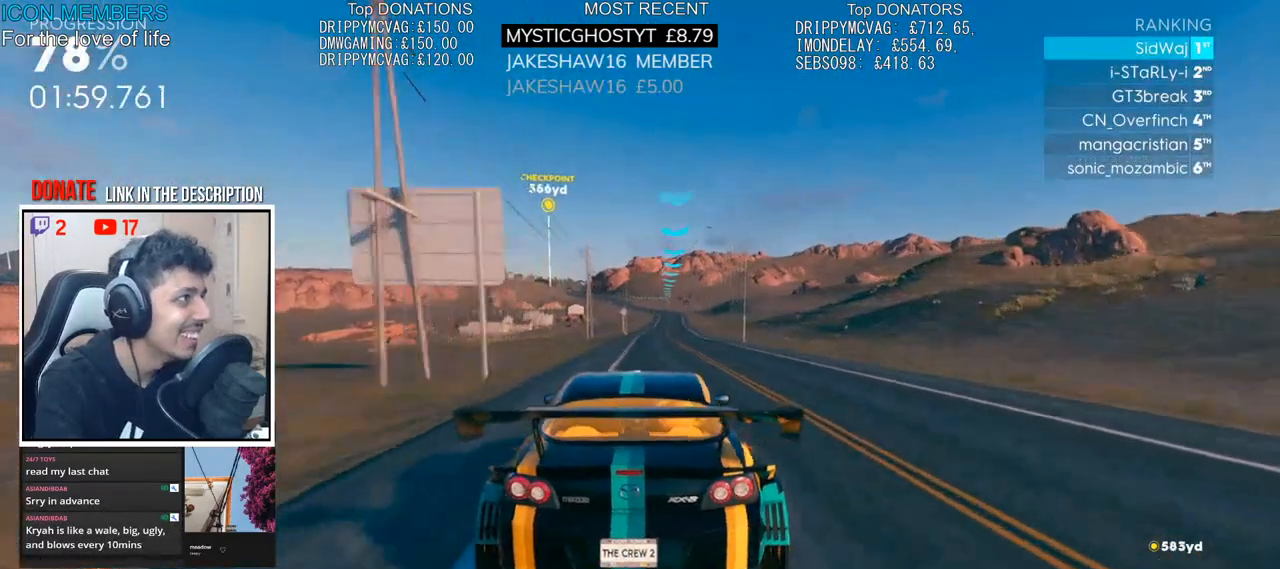
{"buttons": ["CROSS", "R2"], "left_stick": "center", "right_stick": "center", "events": [[17, "left_stick", "right"], [100, "left_stick", "center"]]}
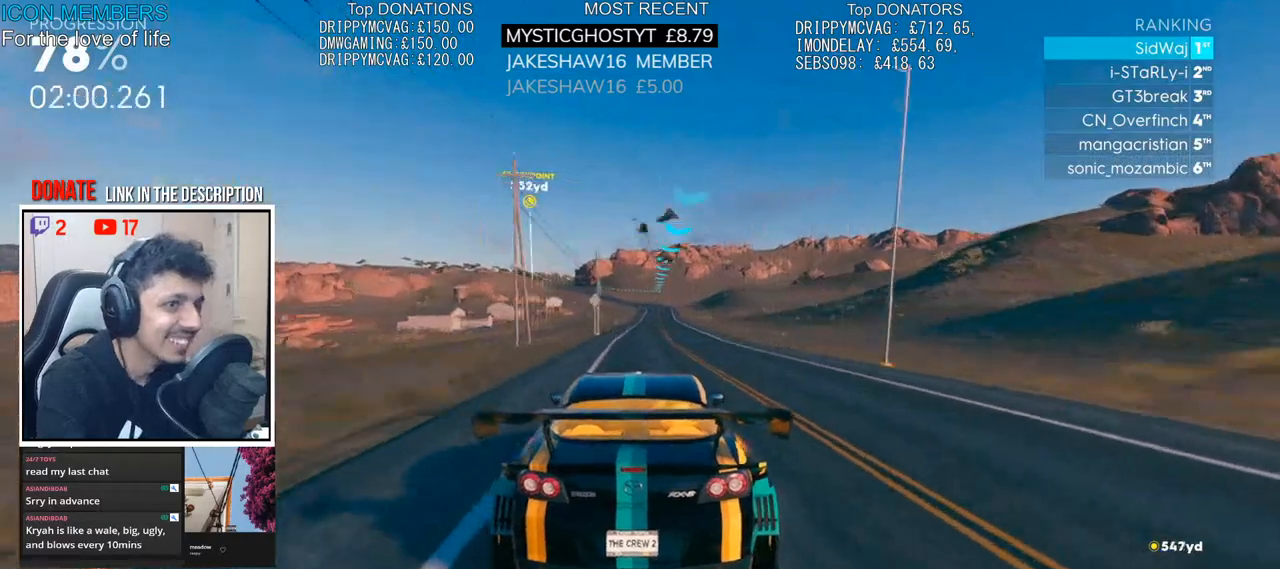
{"buttons": ["CROSS", "R2"], "left_stick": "center", "right_stick": "center", "events": []}
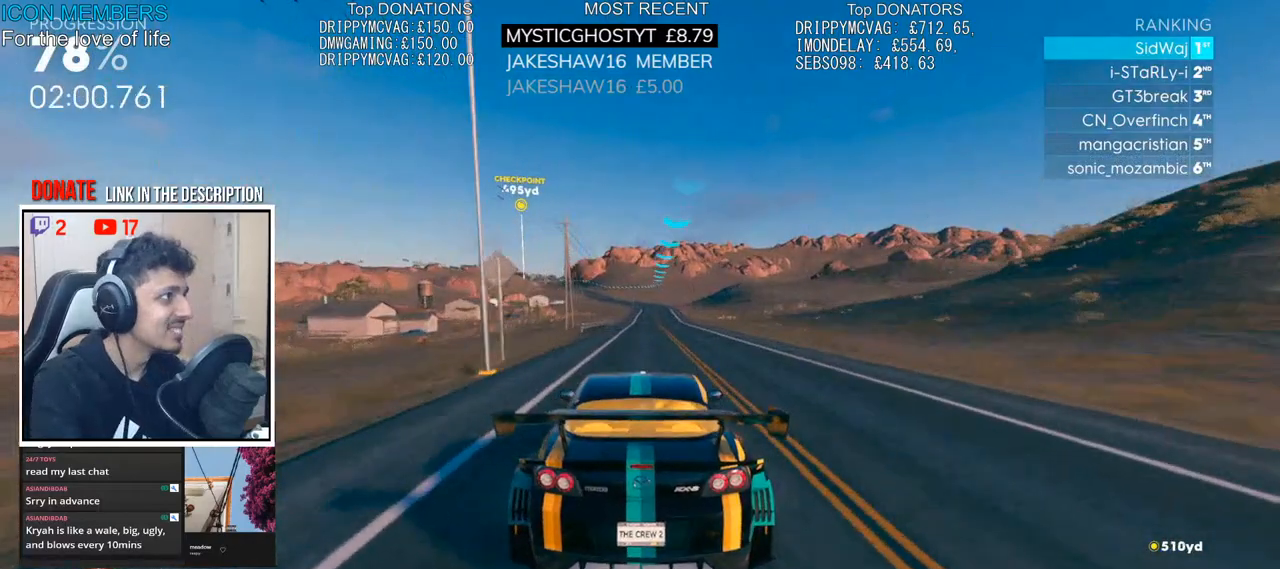
{"buttons": ["R2"], "left_stick": "center", "right_stick": "center", "events": [[100, "CROSS", "up"]]}
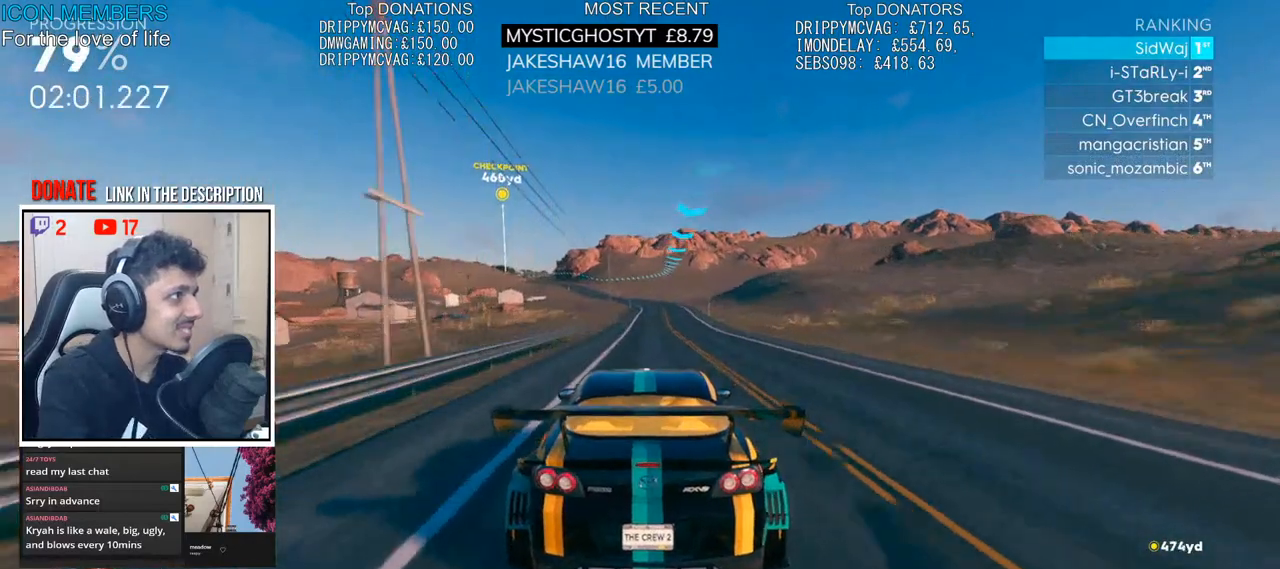
{"buttons": ["R2"], "left_stick": "center", "right_stick": "center", "events": []}
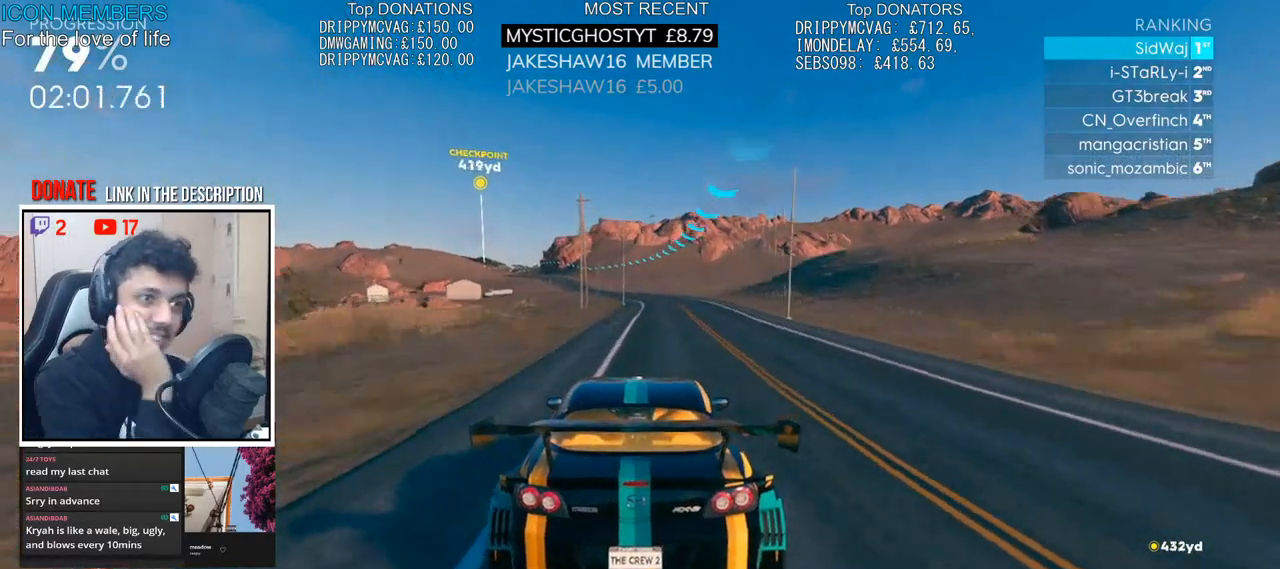
{"buttons": ["R2"], "left_stick": "center", "right_stick": "center", "events": []}
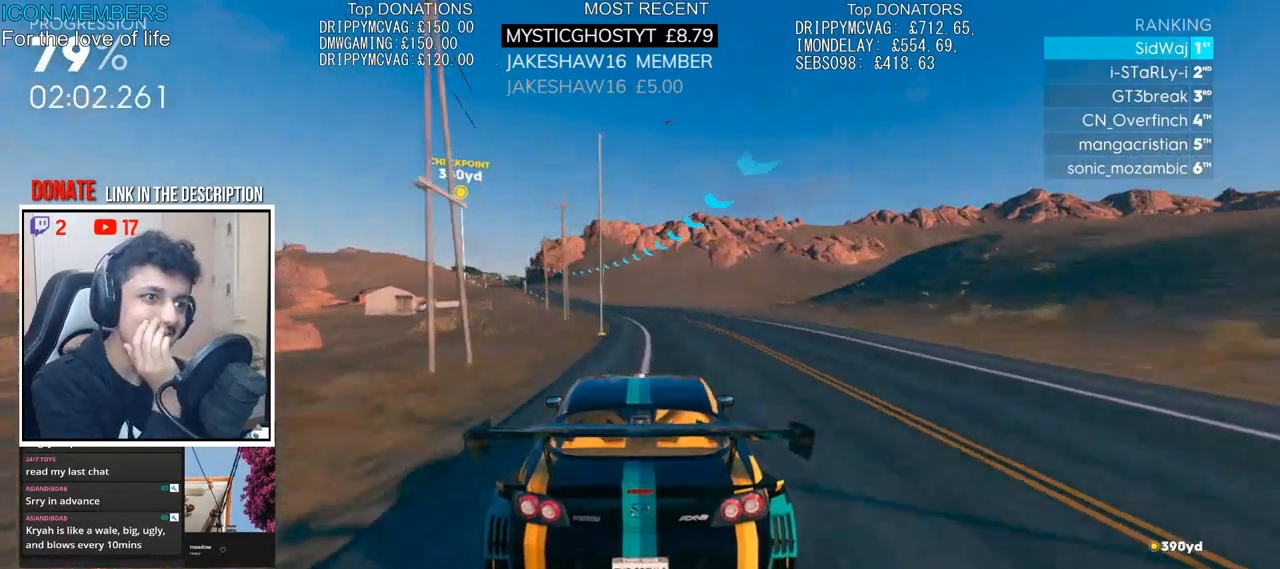
{"buttons": ["R2"], "left_stick": "center", "right_stick": "center", "events": [[167, "left_stick", "left"], [483, "left_stick", "center"]]}
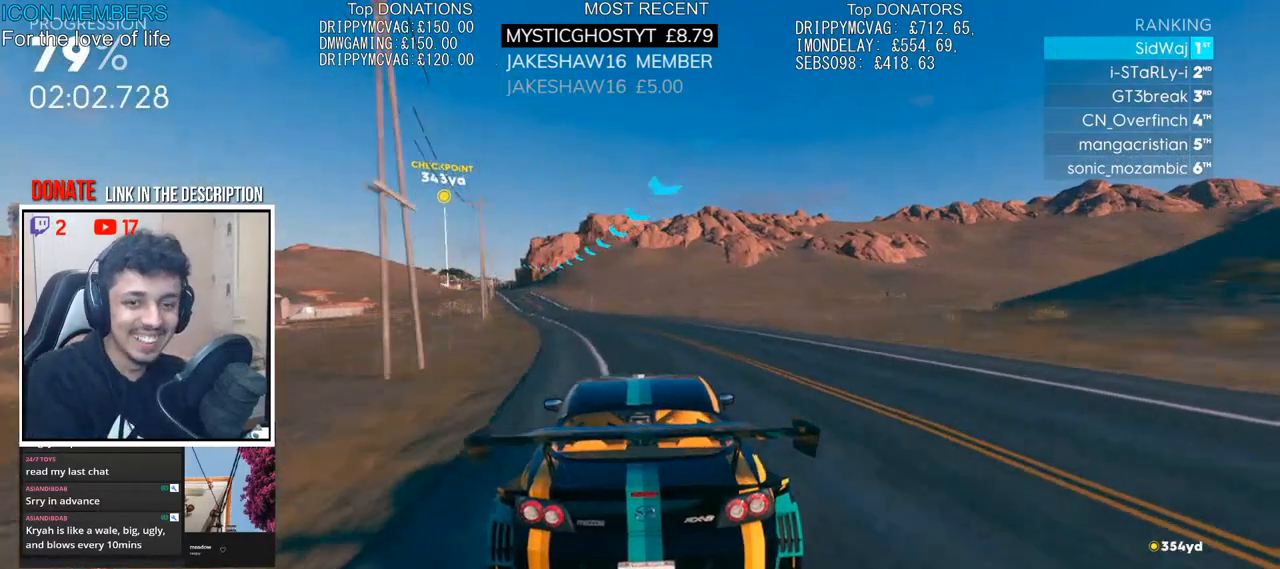
{"buttons": ["R2"], "left_stick": "center", "right_stick": "center", "events": [[100, "left_stick", "left"], [483, "left_stick", "center"]]}
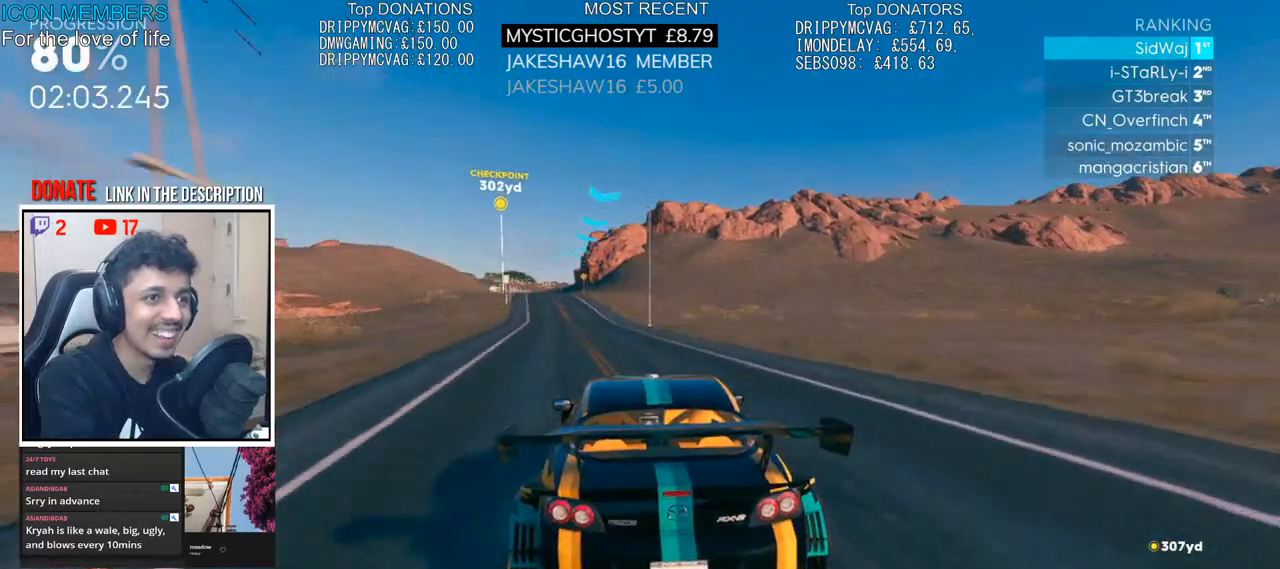
{"buttons": ["R2"], "left_stick": "left", "right_stick": "center", "events": [[433, "left_stick", "left"]]}
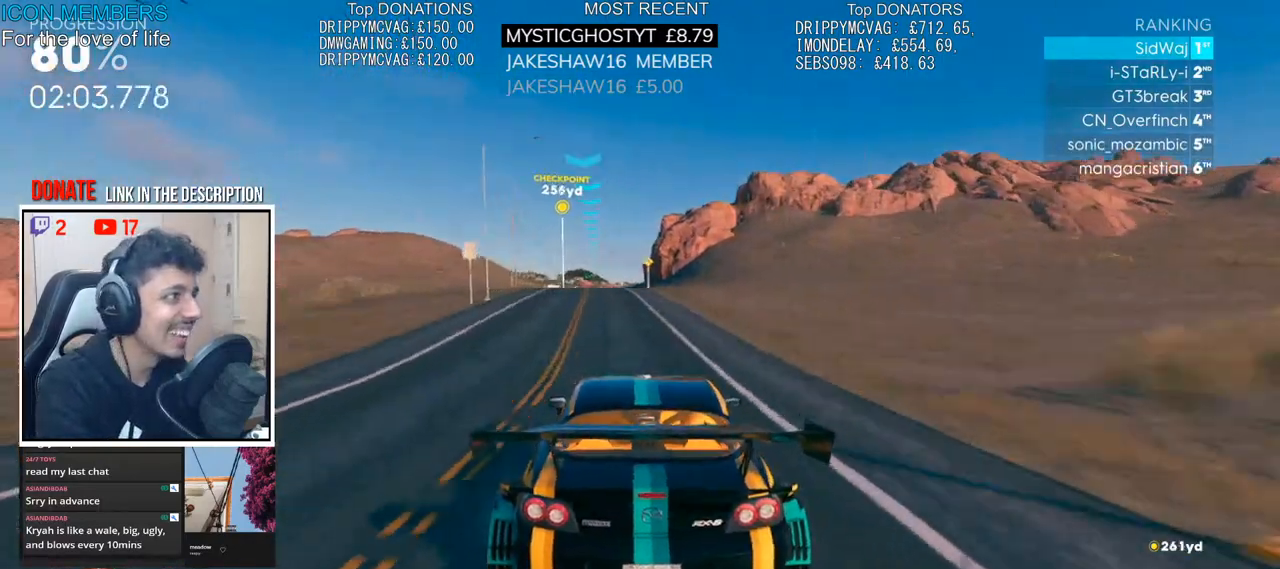
{"buttons": ["R2"], "left_stick": "center", "right_stick": "center", "events": [[133, "left_stick", "center"], [267, "left_stick", "left"], [483, "left_stick", "center"]]}
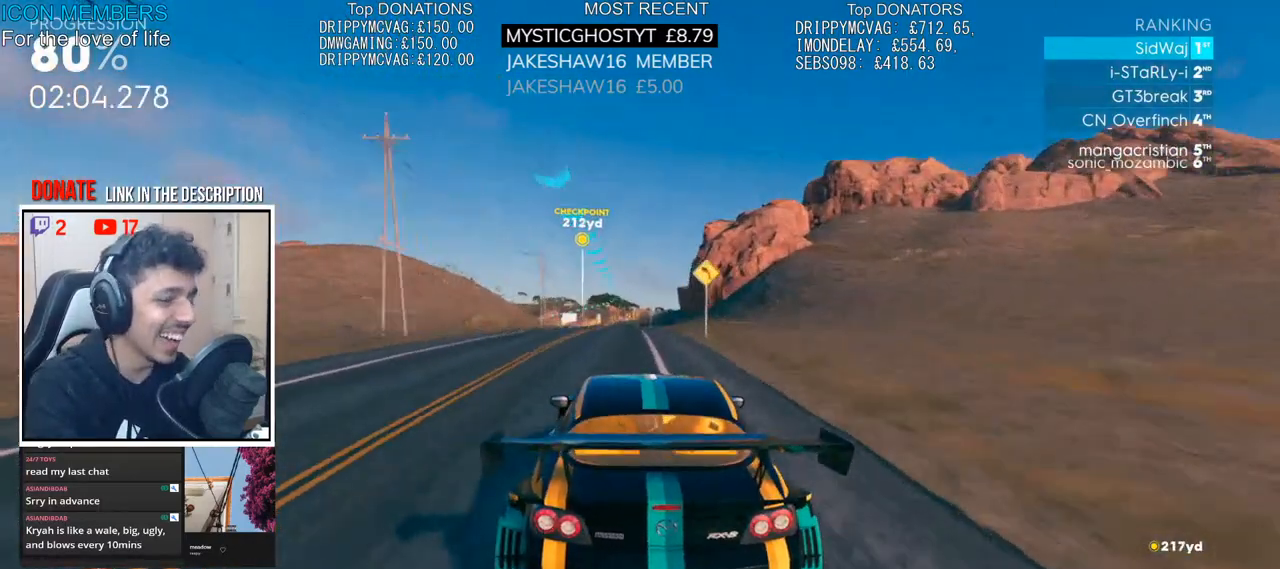
{"buttons": ["R2"], "left_stick": "center", "right_stick": "center", "events": [[317, "left_stick", "right"], [417, "left_stick", "center"]]}
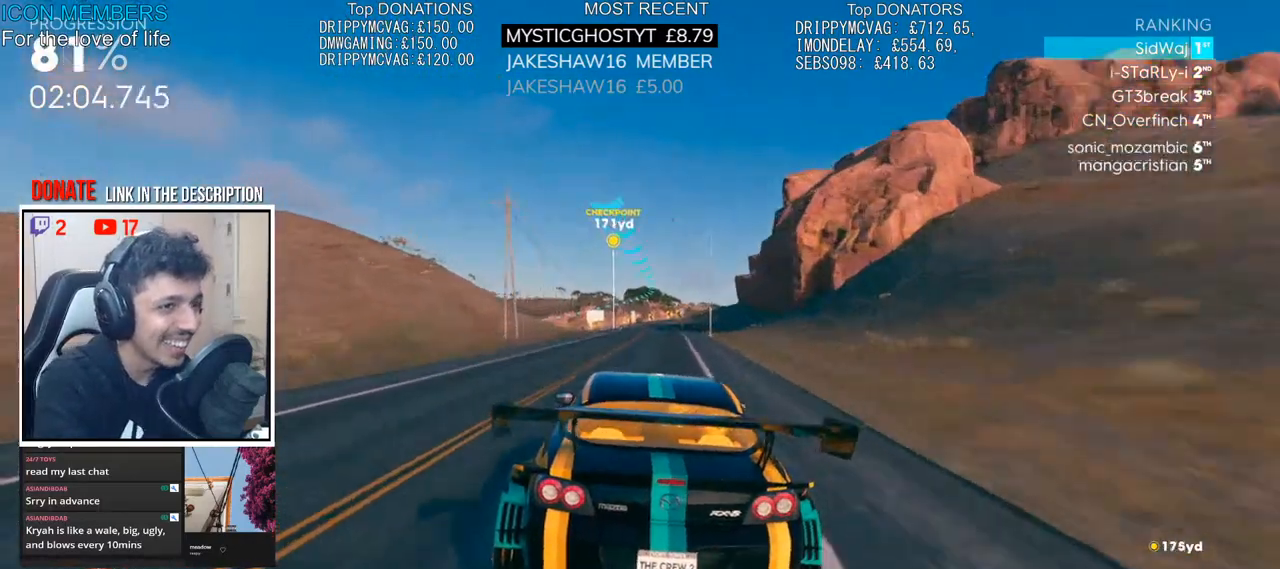
{"buttons": ["R2"], "left_stick": "center", "right_stick": "center", "events": [[200, "left_stick", "right"], [300, "left_stick", "center"]]}
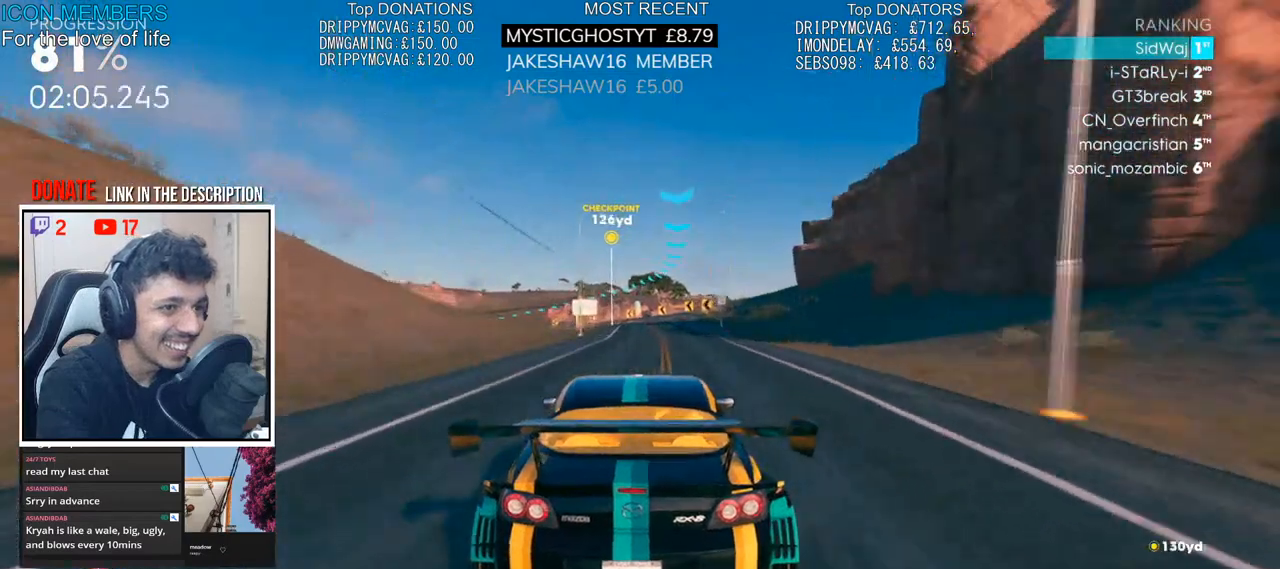
{"buttons": ["R2"], "left_stick": "left", "right_stick": "center", "events": [[200, "left_stick", "left"]]}
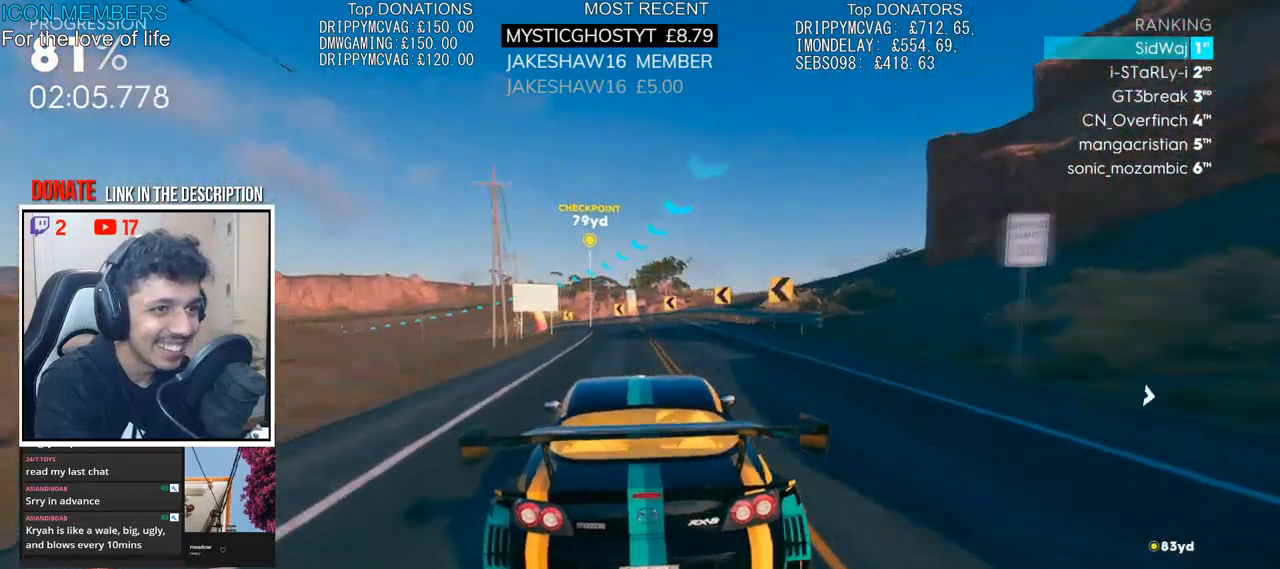
{"buttons": ["R2"], "left_stick": "left", "right_stick": "center", "events": [[300, "left_stick", "center"], [350, "left_stick", "left"]]}
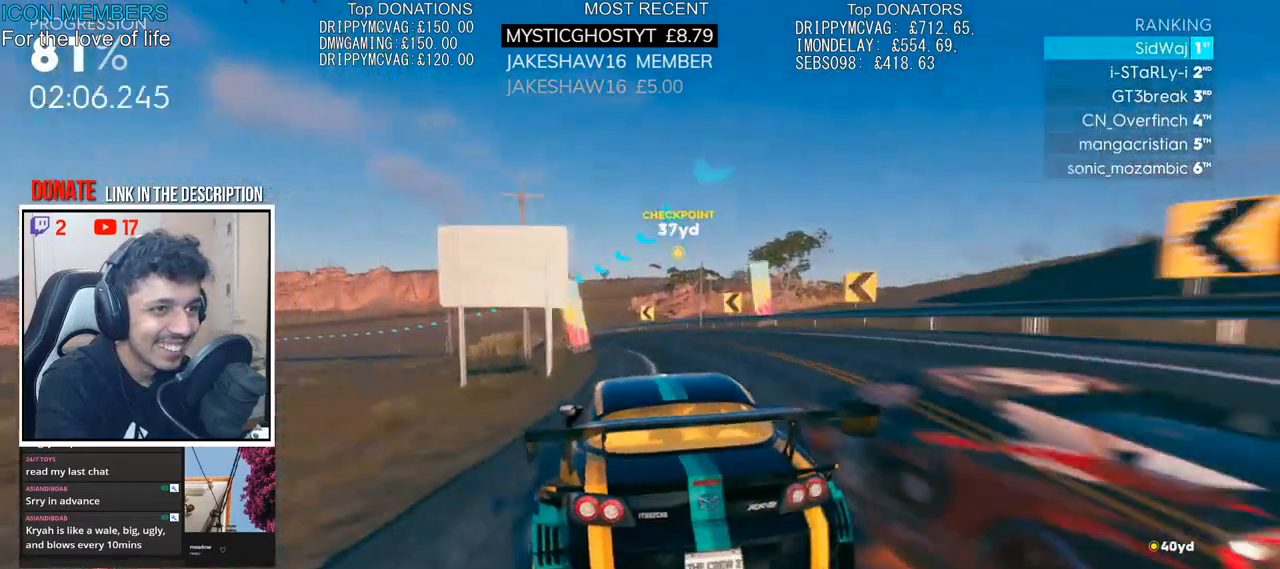
{"buttons": ["R2"], "left_stick": "left", "right_stick": "center", "events": [[50, "CROSS", "down"], [400, "CROSS", "up"]]}
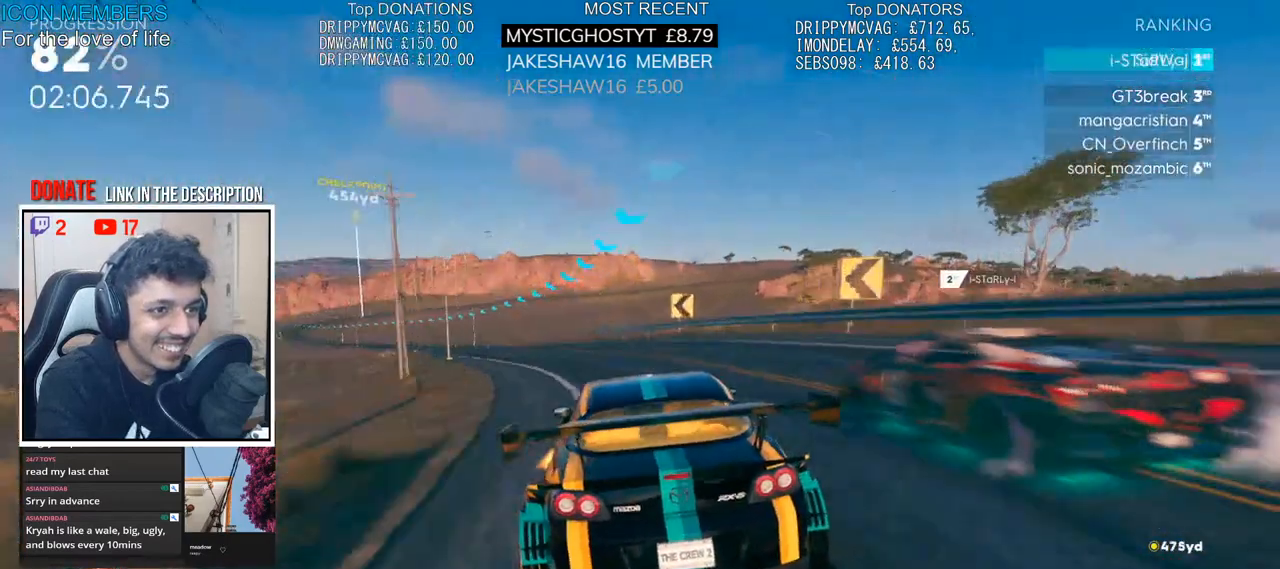
{"buttons": ["R2"], "left_stick": "center", "right_stick": "center", "events": [[400, "left_stick", "center"]]}
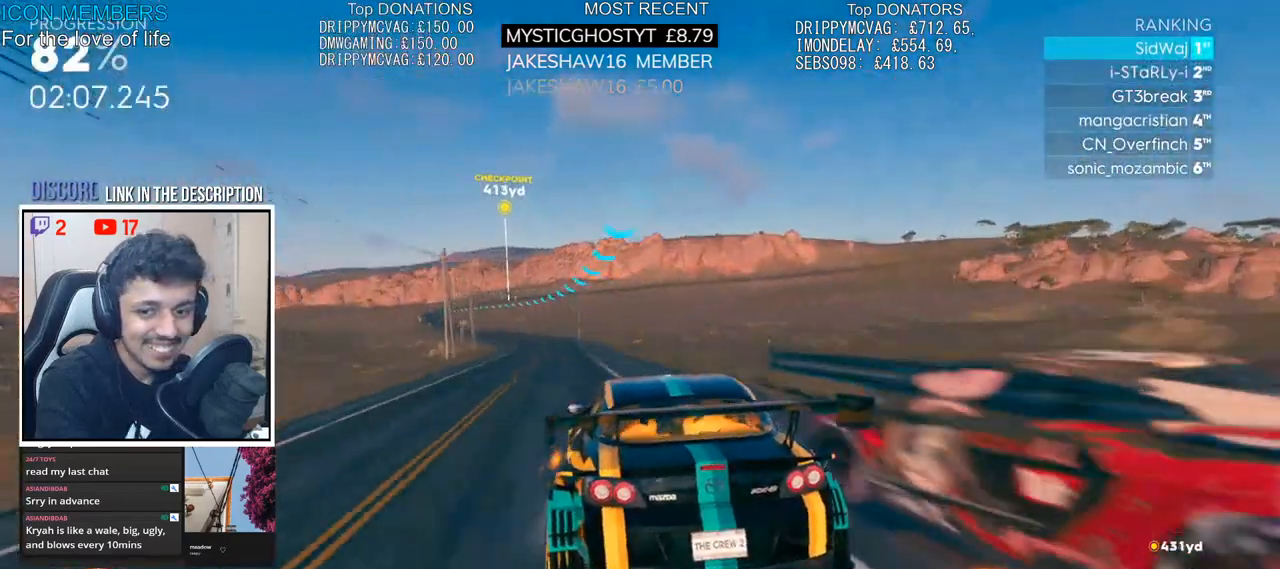
{"buttons": ["R2"], "left_stick": "left", "right_stick": "center", "events": [[167, "left_stick", "left"]]}